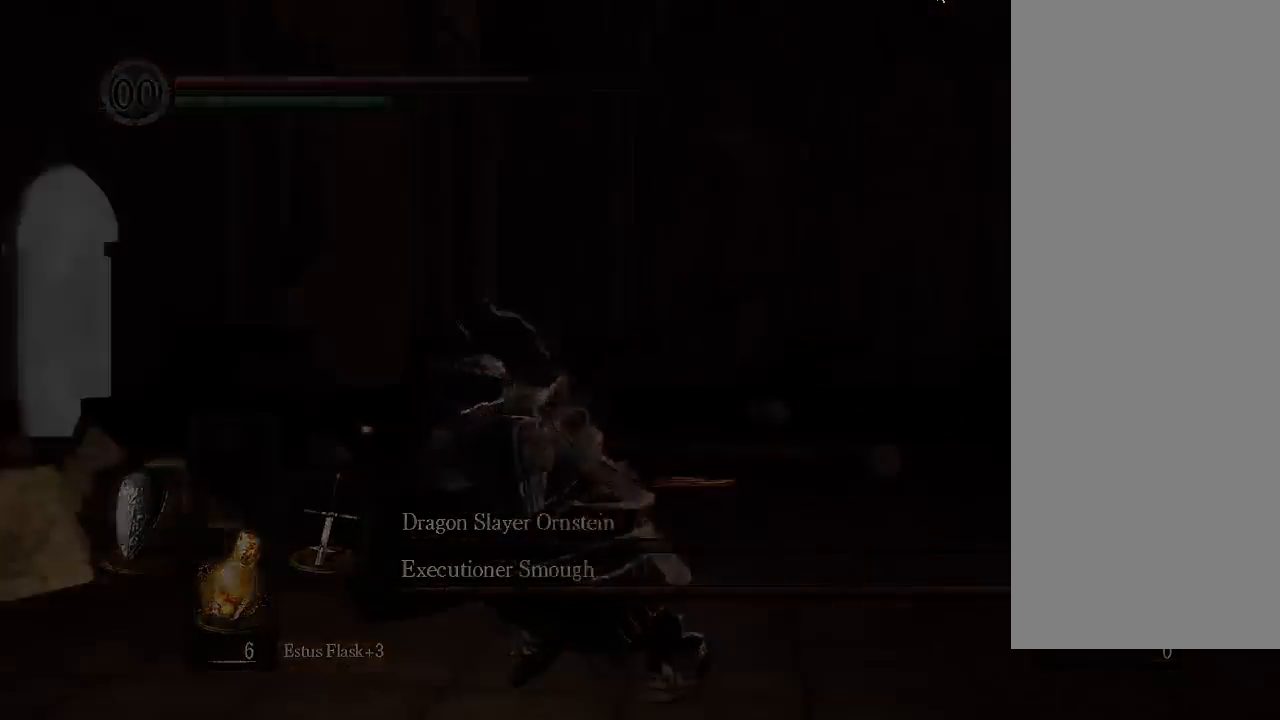
Gameplay with a controller (Xbox layout); each line is a JSON object with the inputs held at the frame after it. "events" lists button and stick changes between this image and that frame as [ms after this image, input, new state], when the widget could be followed in between. Not read: L2 L3 R1 R2 R3 SELECT START.
{"buttons": [], "left_stick": "center", "right_stick": "center", "events": [[433, "B", "up"]]}
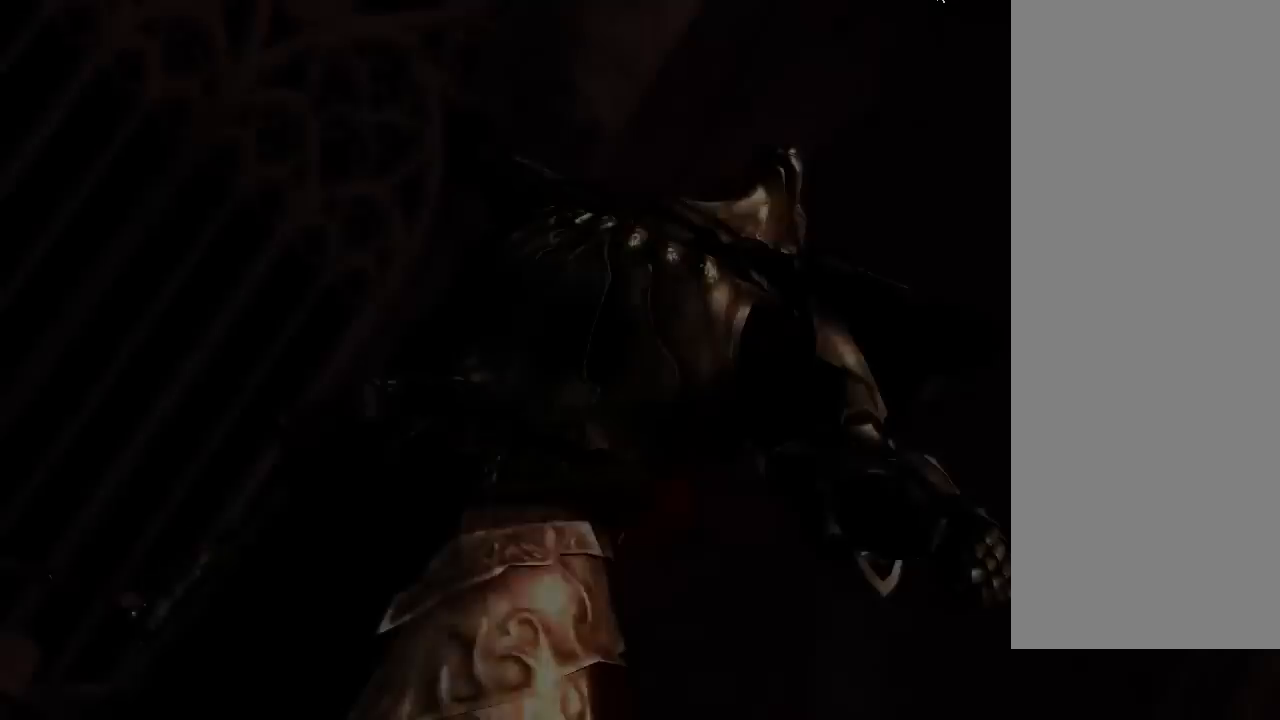
{"buttons": [], "left_stick": "center", "right_stick": "center", "events": []}
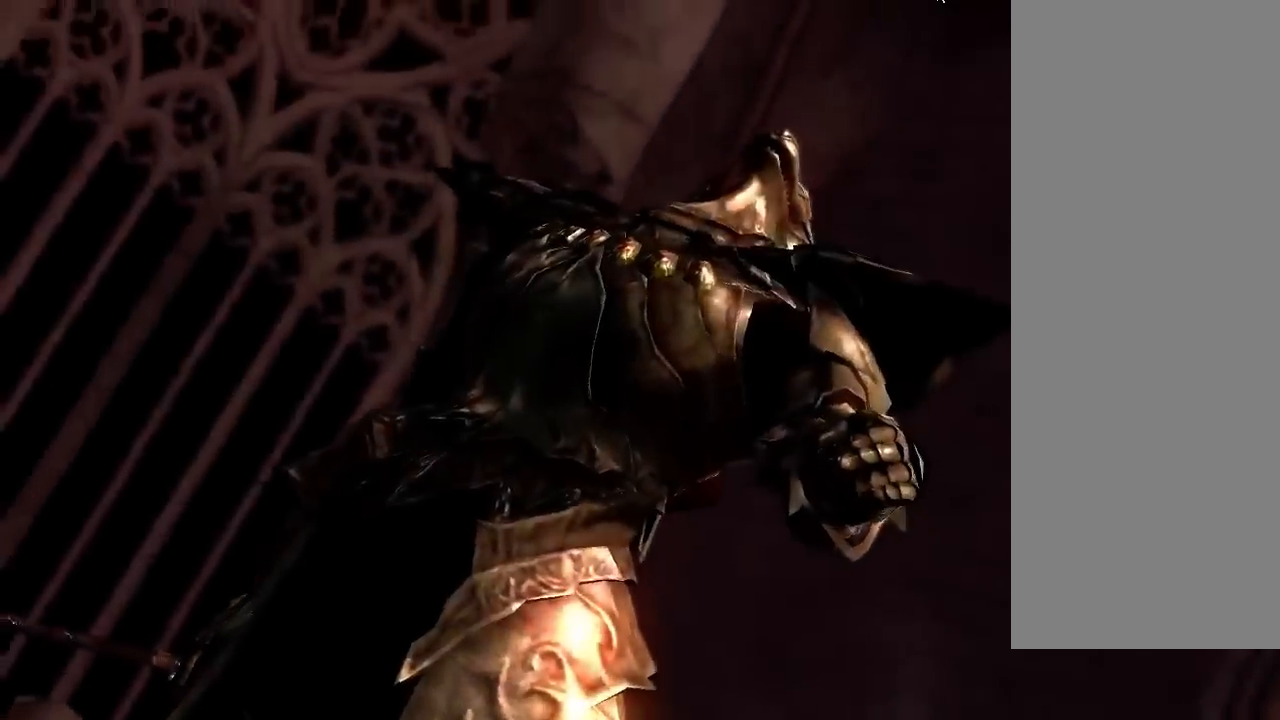
{"buttons": [], "left_stick": "center", "right_stick": "center", "events": []}
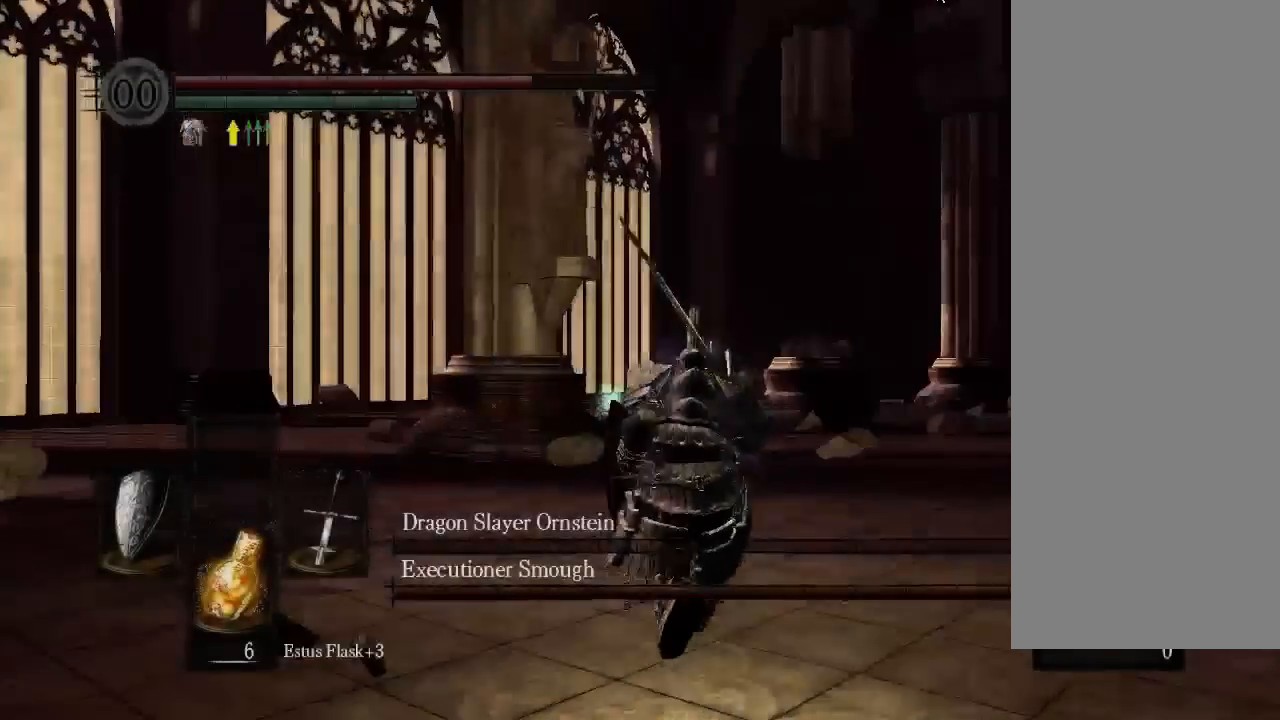
{"buttons": [], "left_stick": "center", "right_stick": "center", "events": [[67, "DPAD_LEFT", "down"], [500, "DPAD_LEFT", "up"]]}